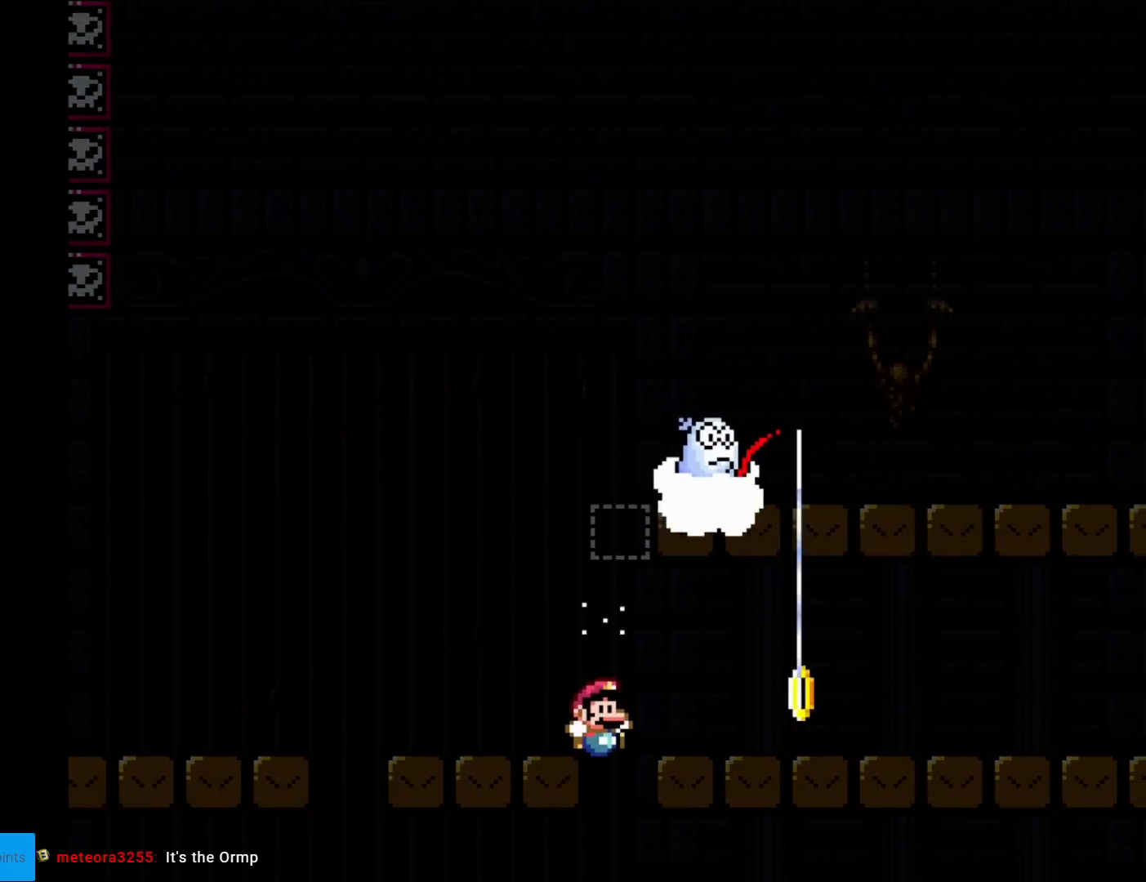
Gameplay with a controller (Nintendo layout); each line is a JSON object with the inputs held at the frame after it. "events" lists button and stick changes between this image and that frame as [ms after this image, input, new state], when the widget could be followed in between. Not read: L3 R3.
{"buttons": [], "events": []}
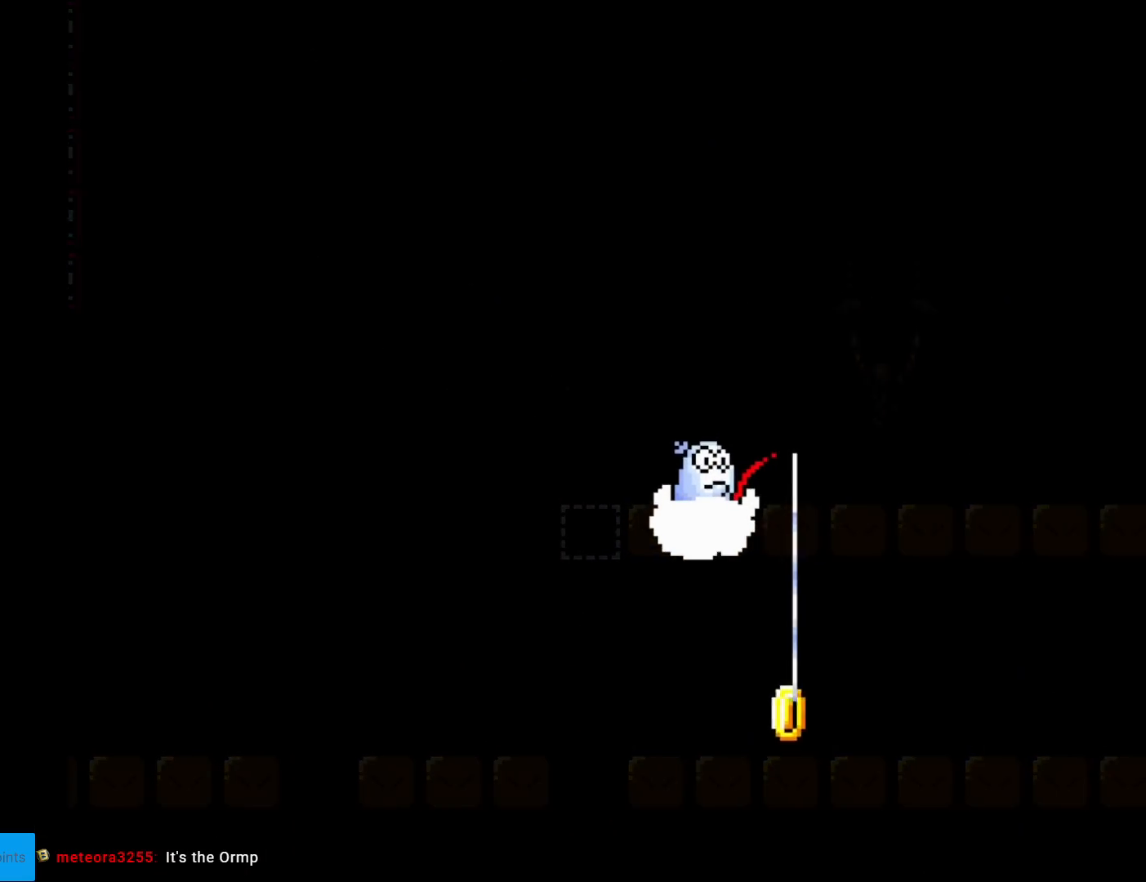
{"buttons": [], "events": []}
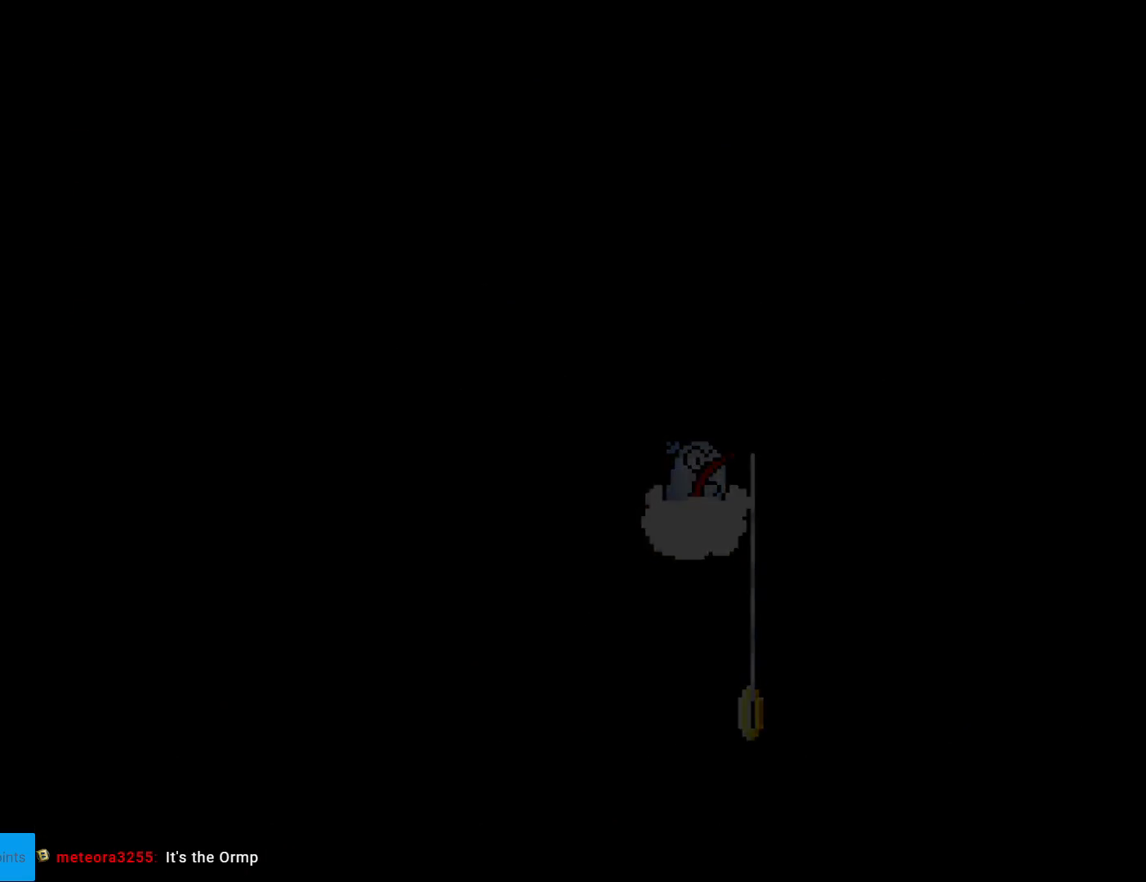
{"buttons": [], "events": []}
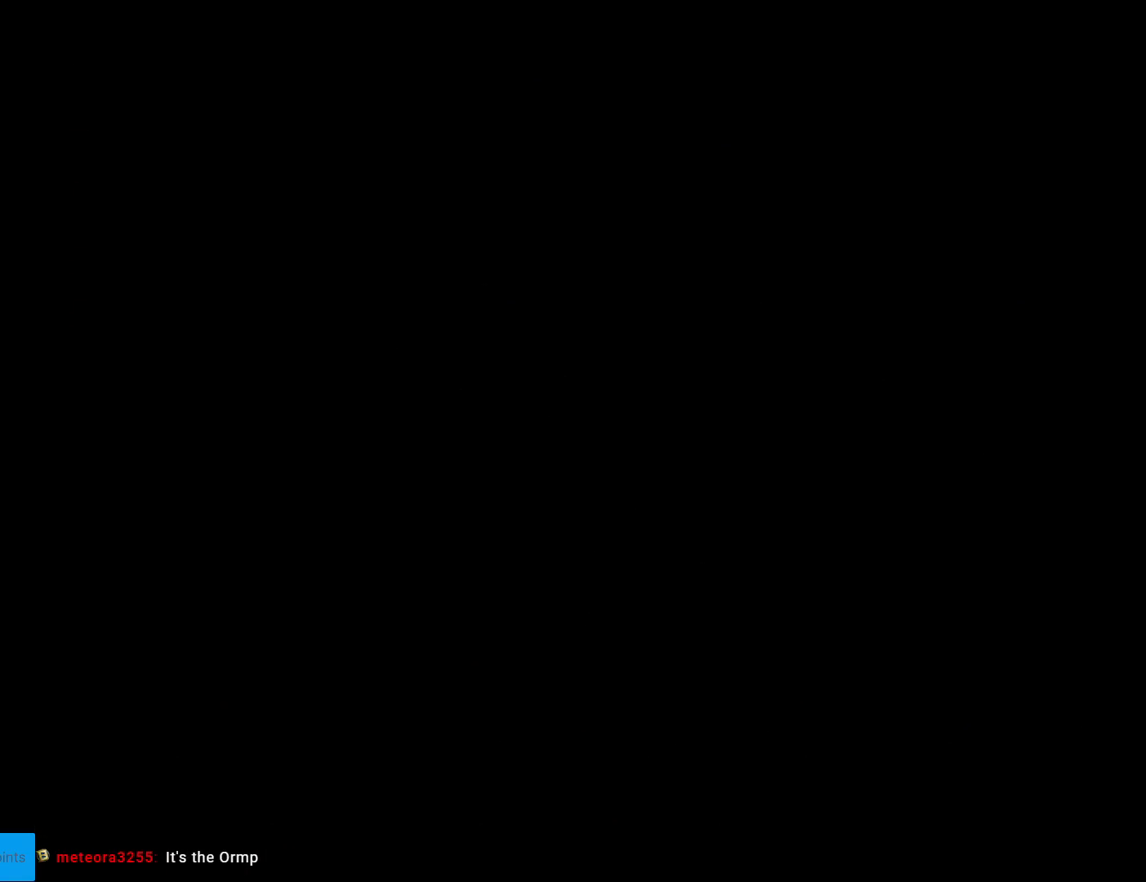
{"buttons": [], "events": []}
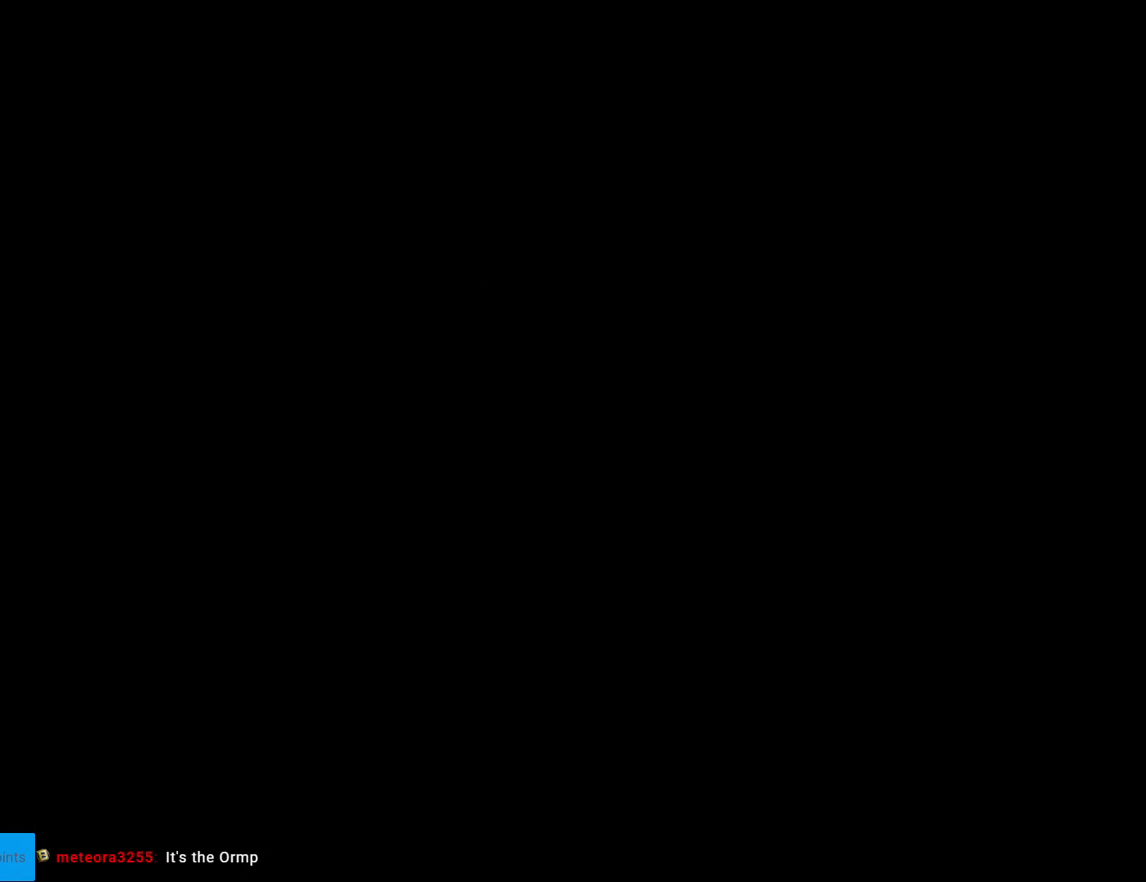
{"buttons": [], "events": []}
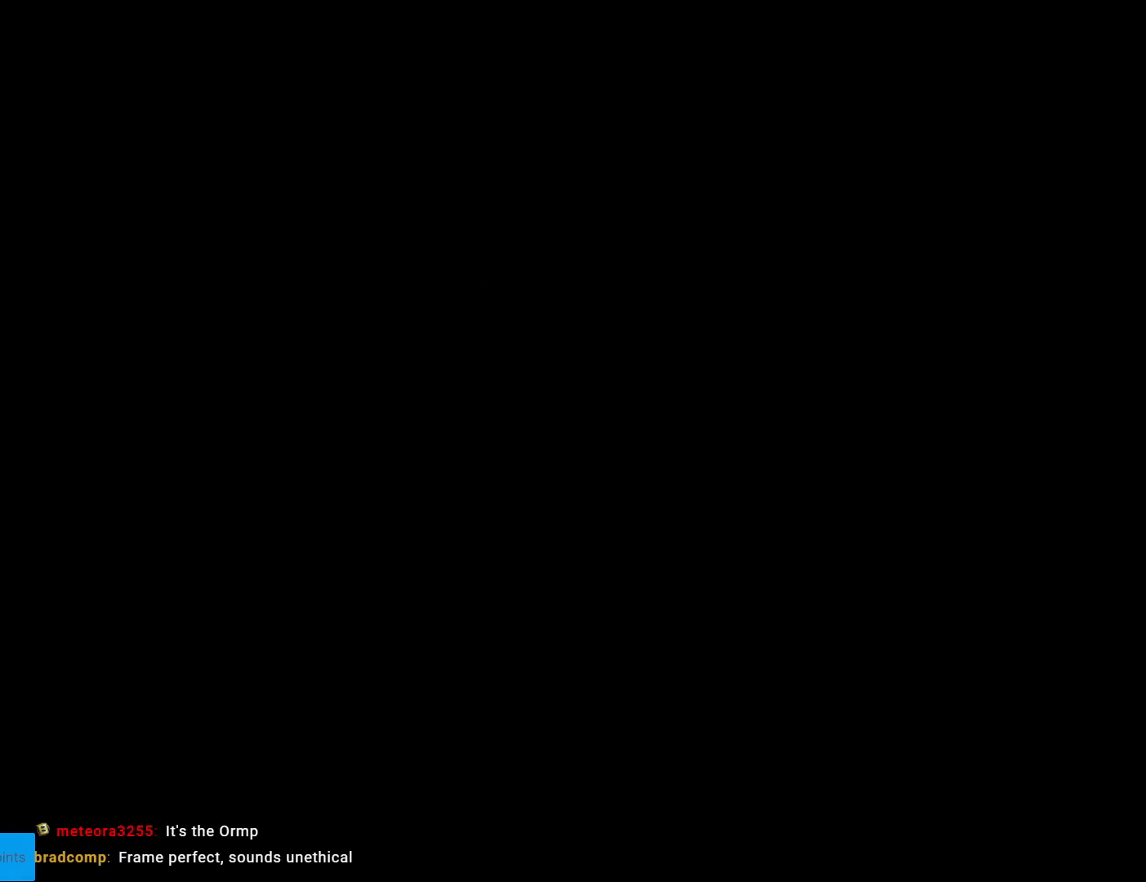
{"buttons": [], "events": []}
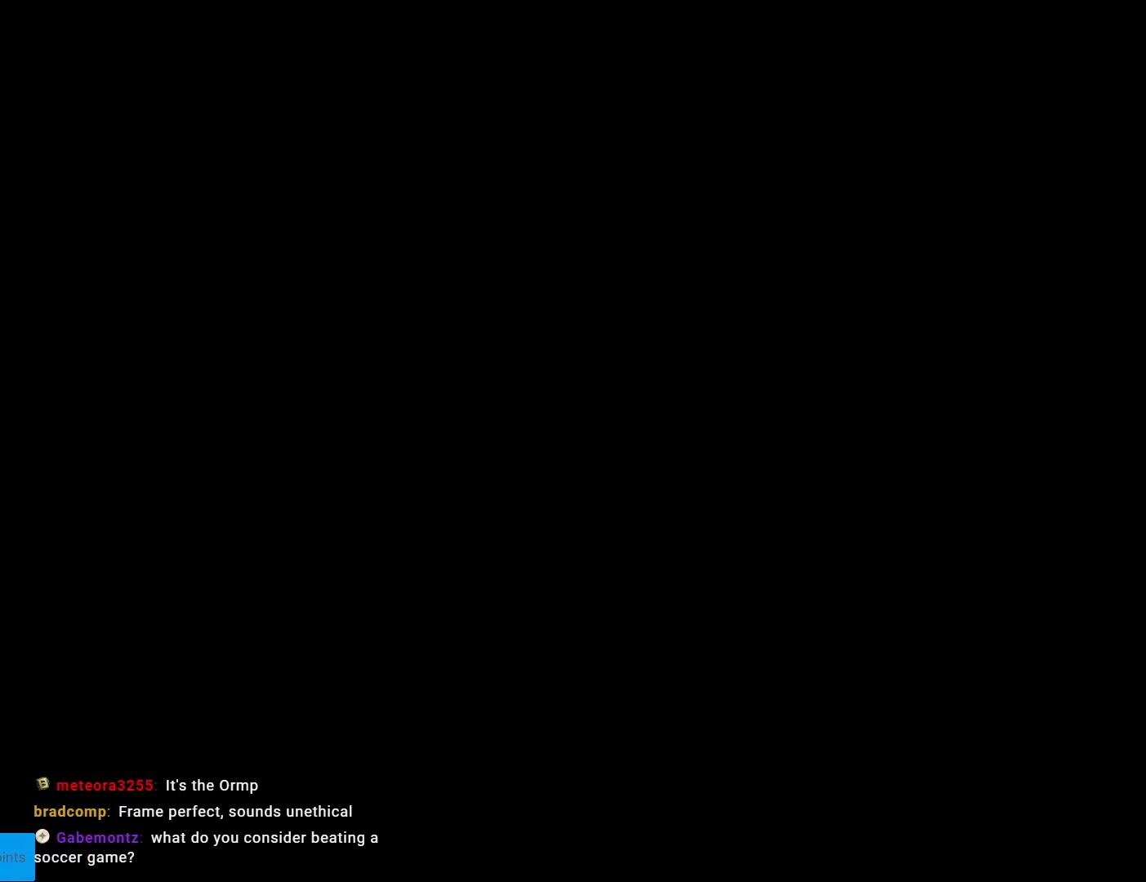
{"buttons": [], "events": []}
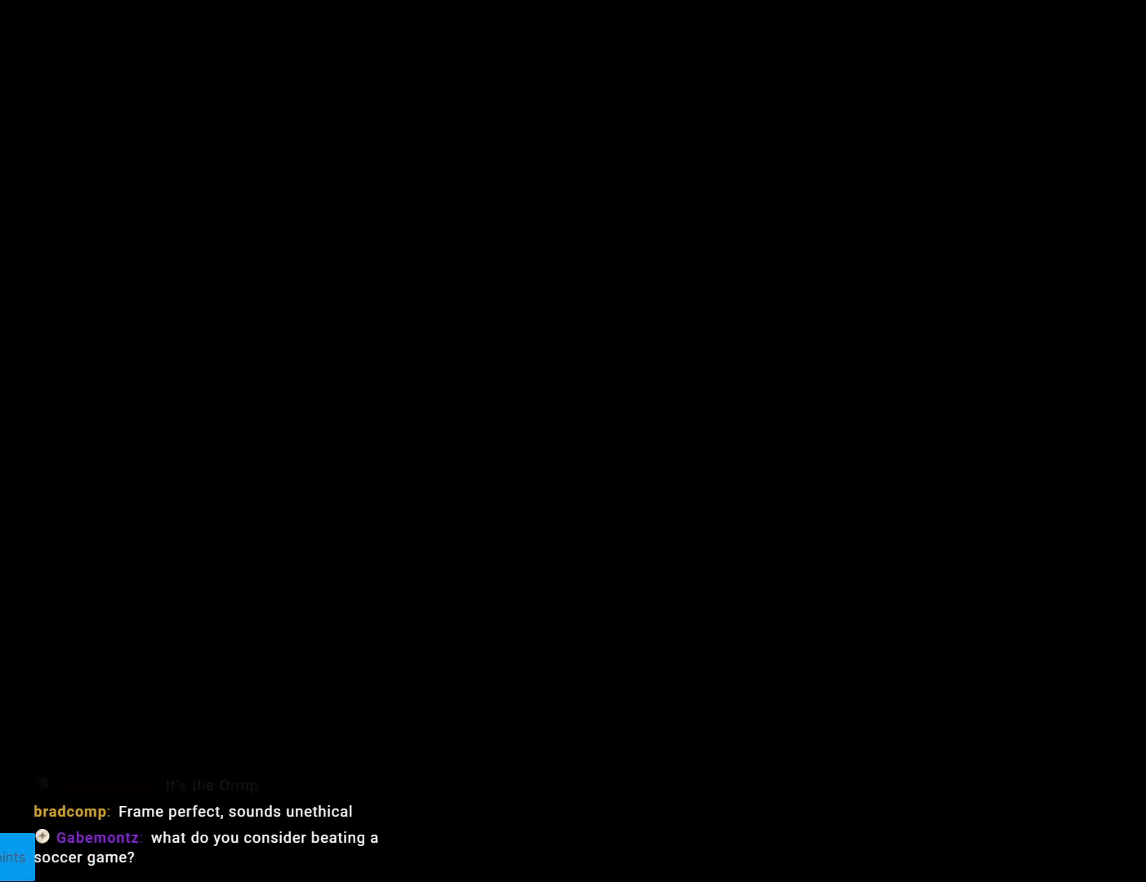
{"buttons": [], "events": []}
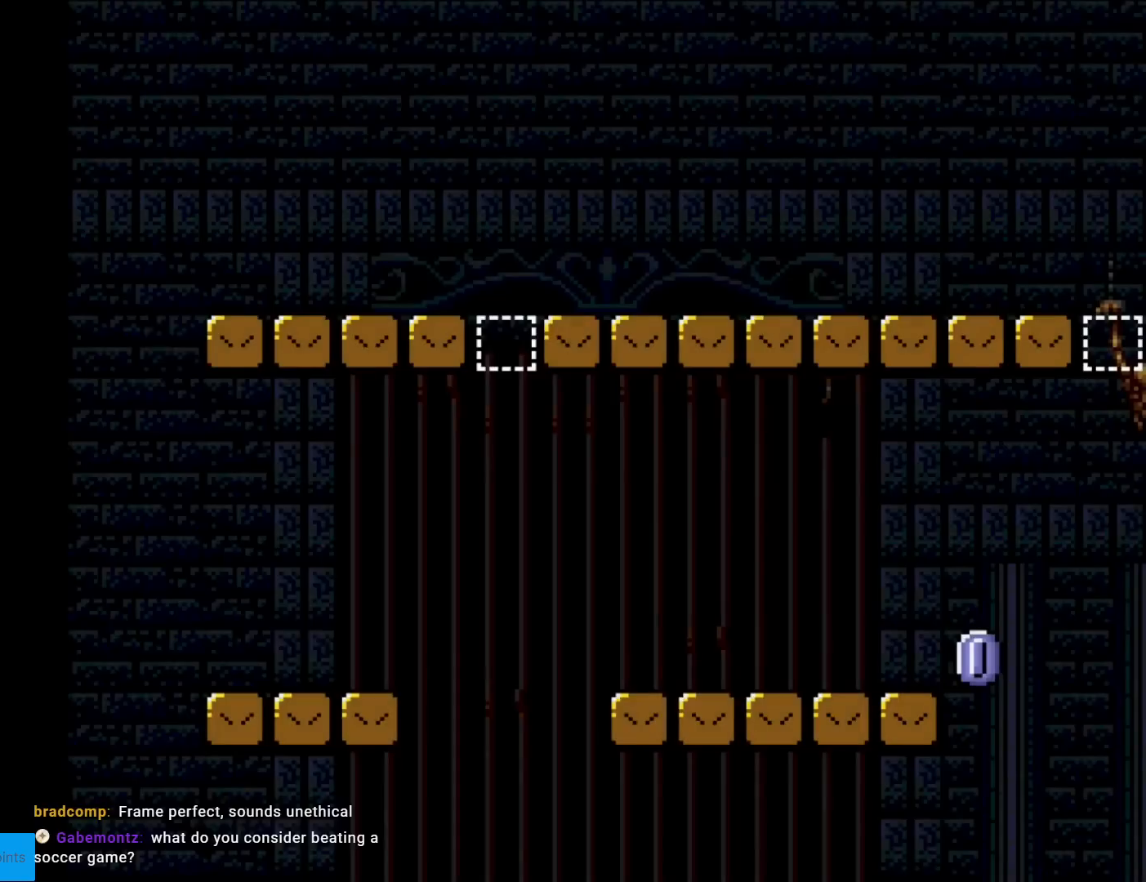
{"buttons": ["DPAD_RIGHT"], "events": [[283, "DPAD_RIGHT", "down"], [417, "A", "down"], [417, "DPAD_RIGHT", "up"], [450, "A", "up"], [450, "DPAD_RIGHT", "down"]]}
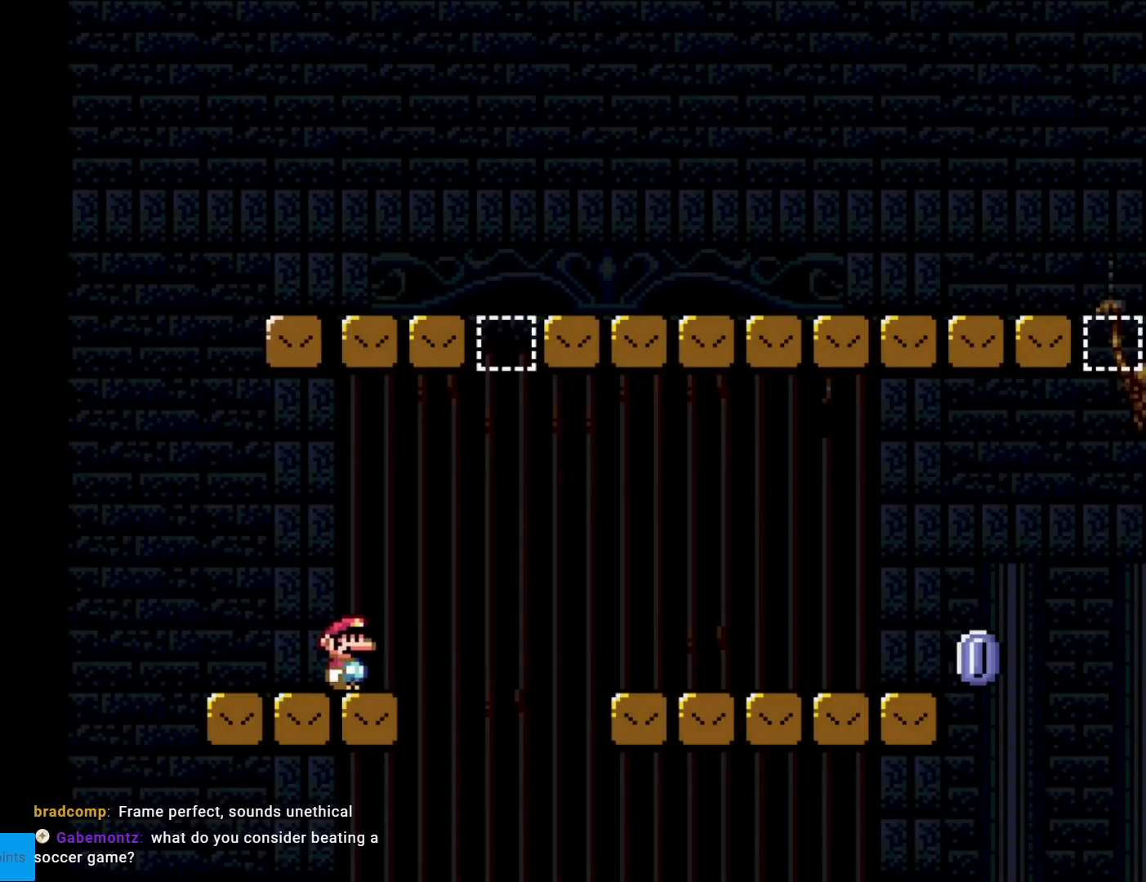
{"buttons": ["B", "Y", "DPAD_RIGHT"], "events": [[84, "Y", "down"], [100, "B", "down"], [167, "DPAD_RIGHT", "up"], [317, "DPAD_RIGHT", "down"]]}
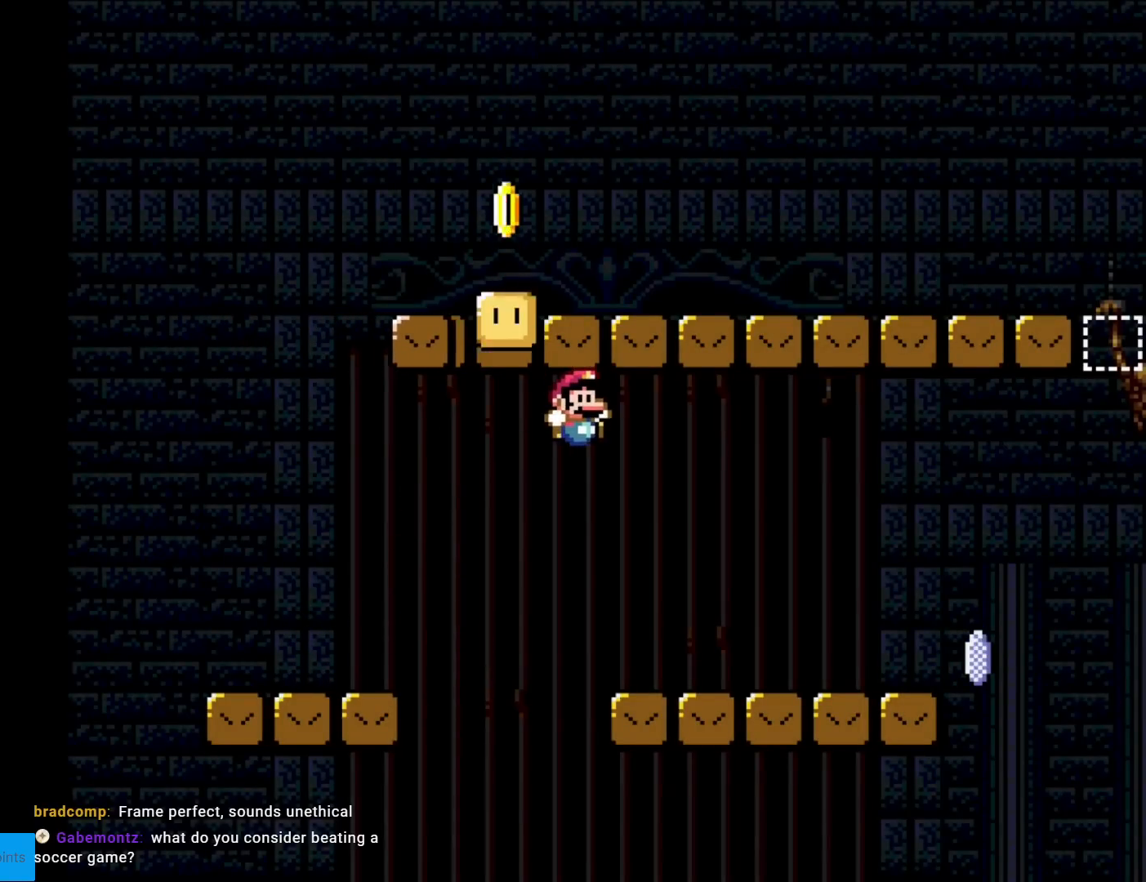
{"buttons": ["X", "DPAD_RIGHT"], "events": [[66, "B", "up"], [133, "X", "down"], [133, "Y", "up"]]}
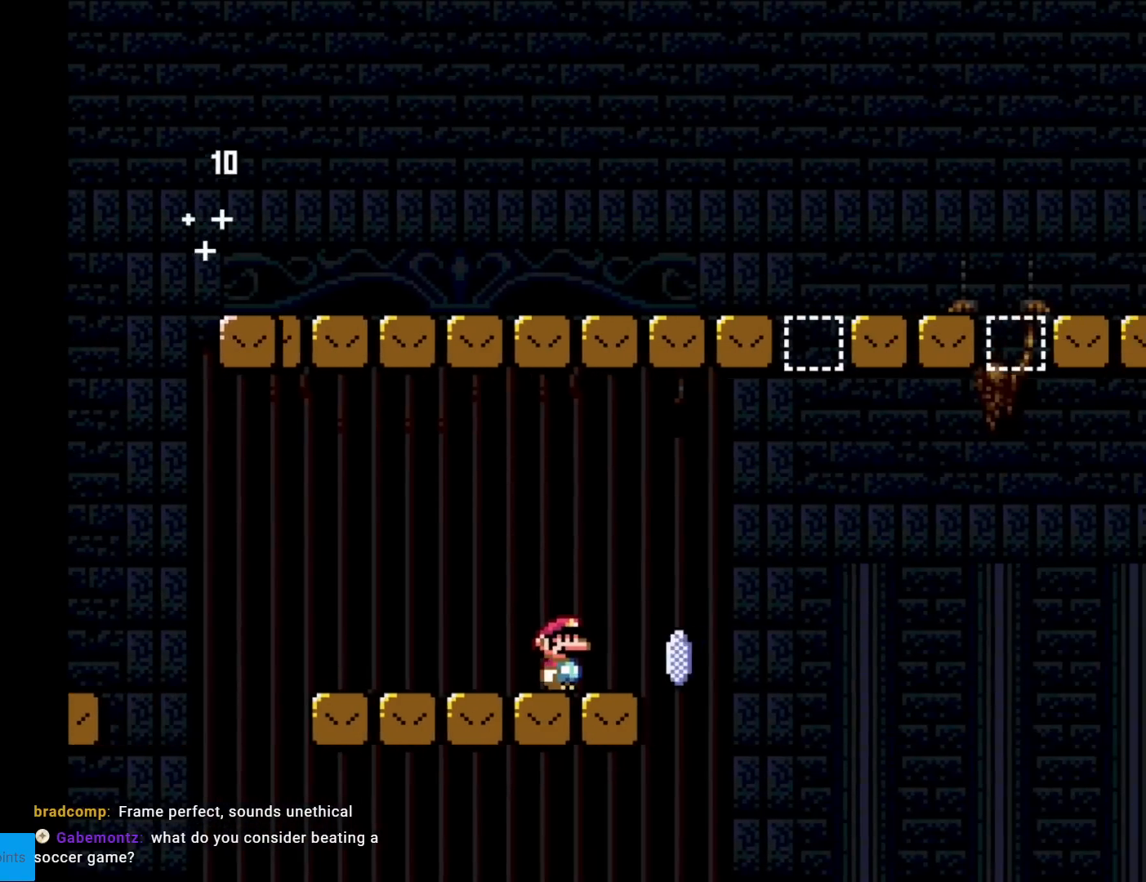
{"buttons": ["A", "X", "DPAD_RIGHT"], "events": [[100, "A", "down"]]}
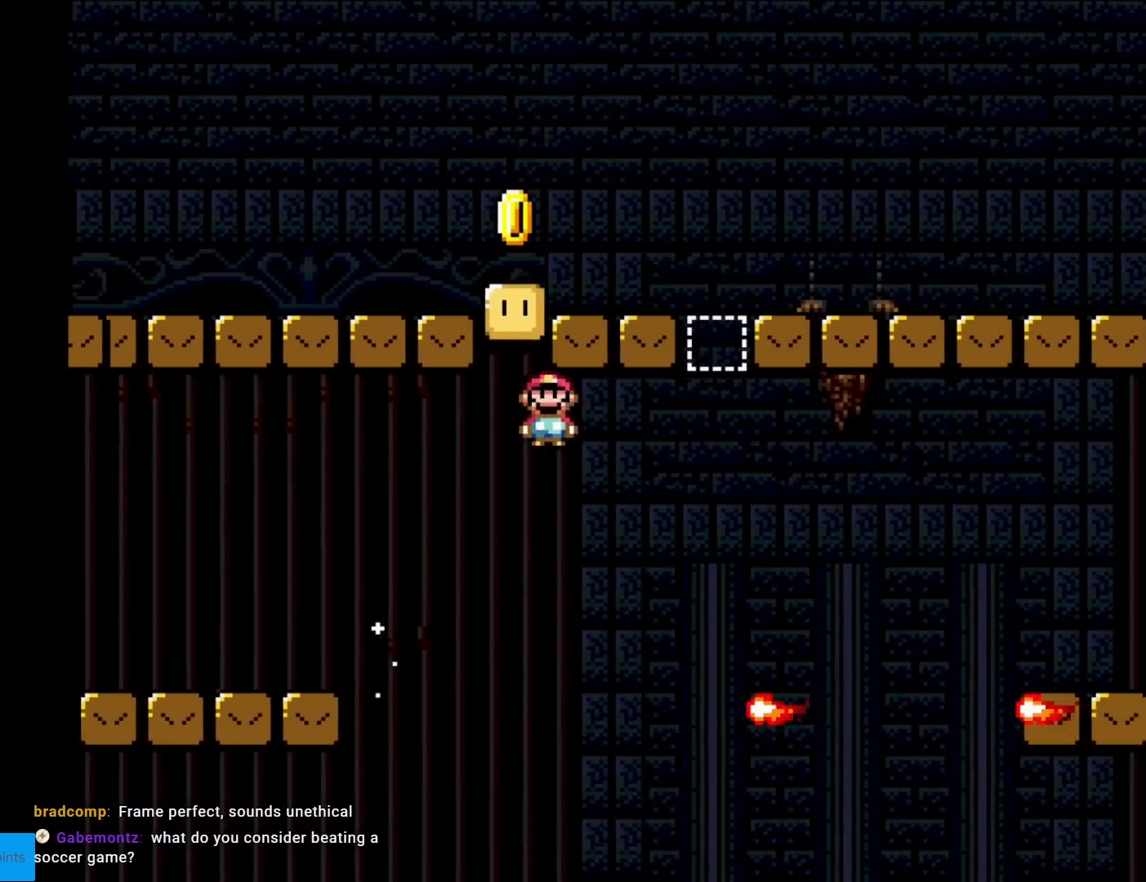
{"buttons": ["A", "X"], "events": [[50, "A", "up"], [217, "DPAD_RIGHT", "up"], [217, "DPAD_UP", "down"], [250, "A", "down"], [250, "DPAD_LEFT", "down"], [250, "DPAD_UP", "up"], [367, "DPAD_LEFT", "up"]]}
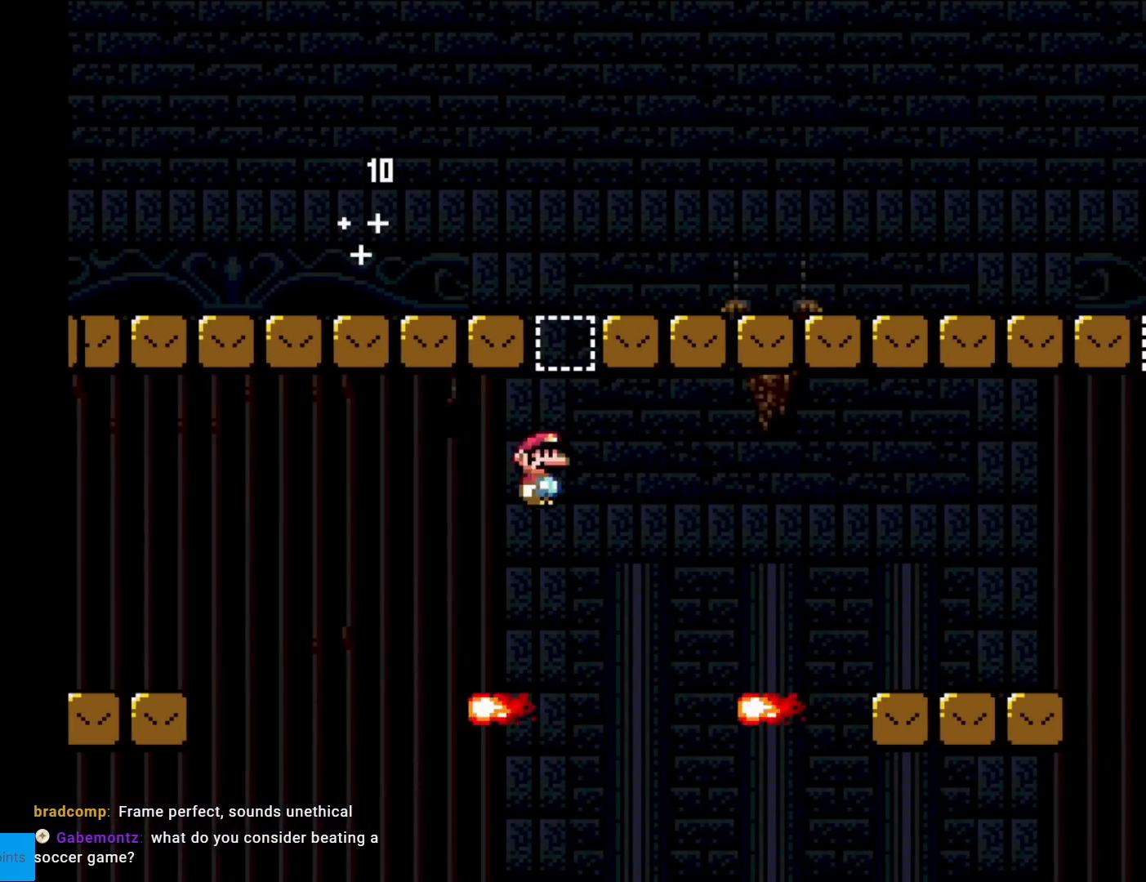
{"buttons": ["A", "X", "DPAD_RIGHT"], "events": [[34, "DPAD_RIGHT", "down"], [200, "DPAD_RIGHT", "up"], [217, "A", "up"], [484, "A", "down"], [484, "DPAD_RIGHT", "down"]]}
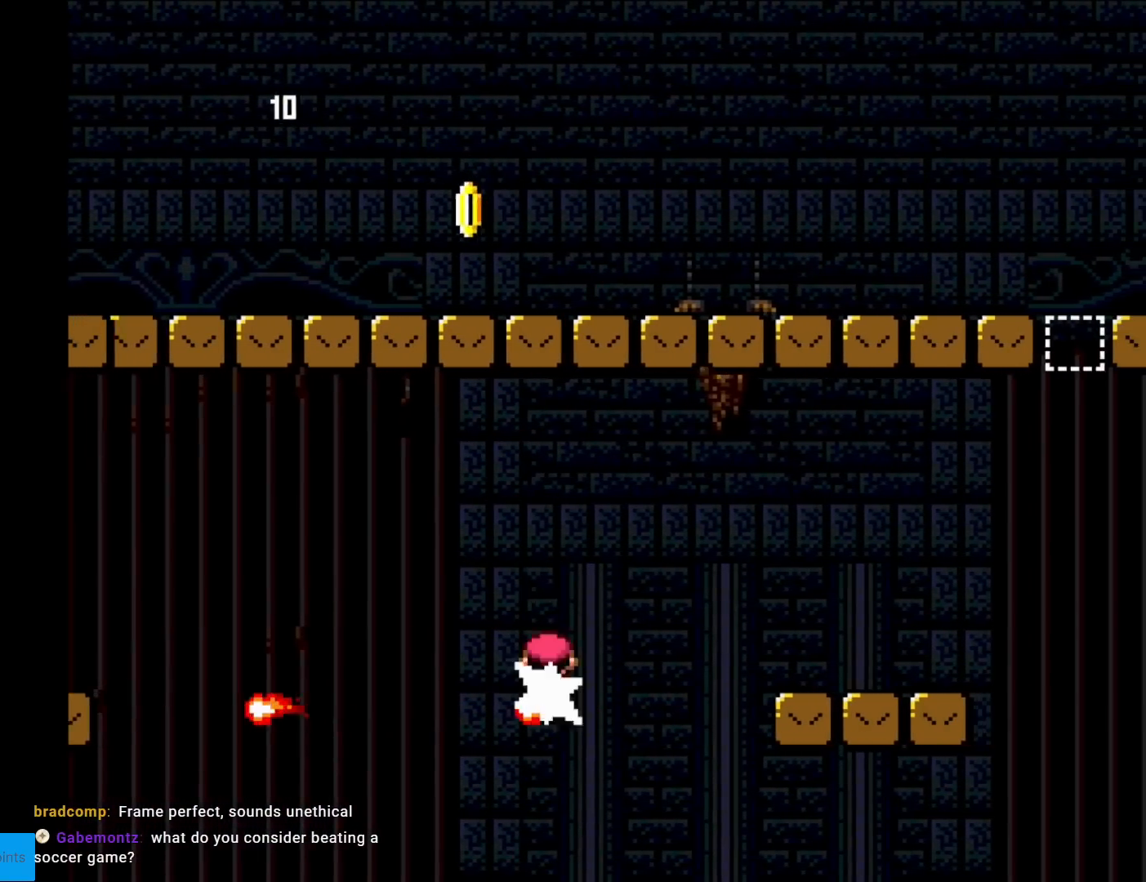
{"buttons": ["Y", "DPAD_RIGHT"], "events": [[133, "A", "up"], [183, "X", "up"], [183, "Y", "down"]]}
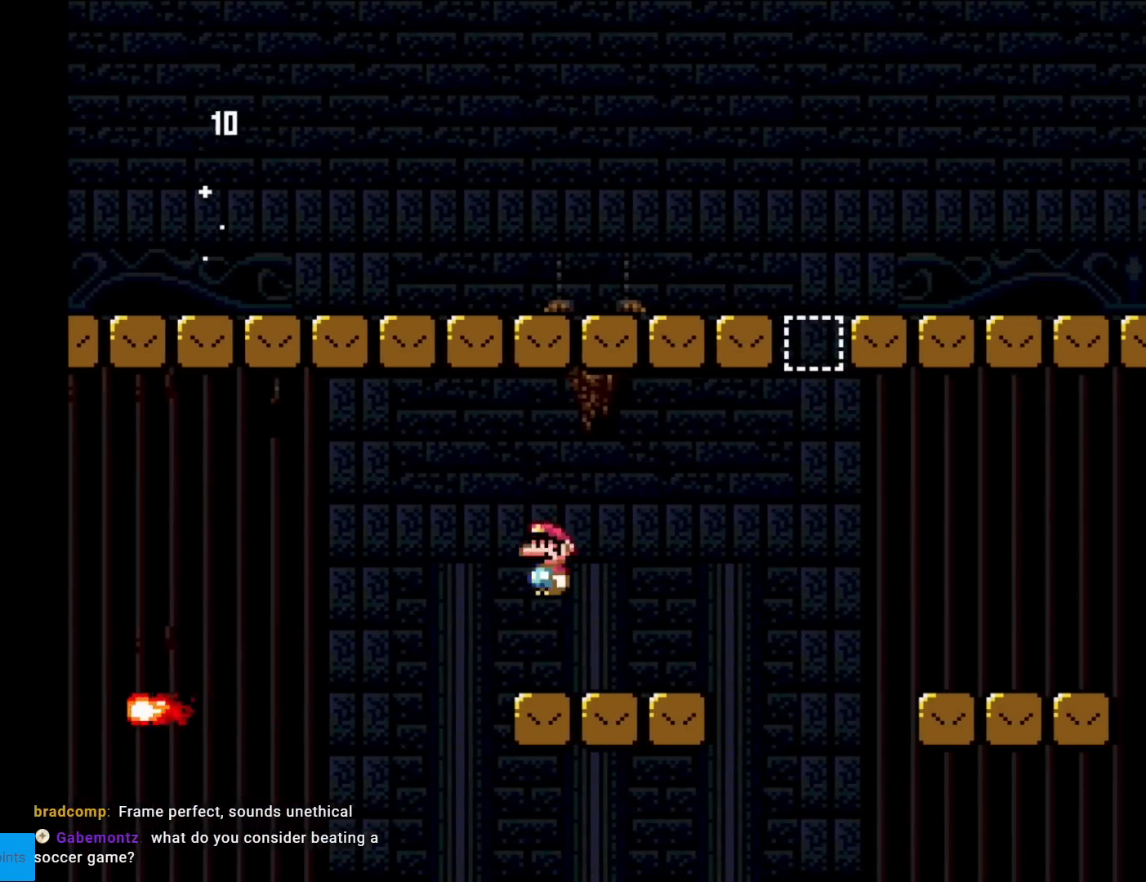
{"buttons": ["B", "Y", "DPAD_RIGHT"], "events": [[184, "B", "down"]]}
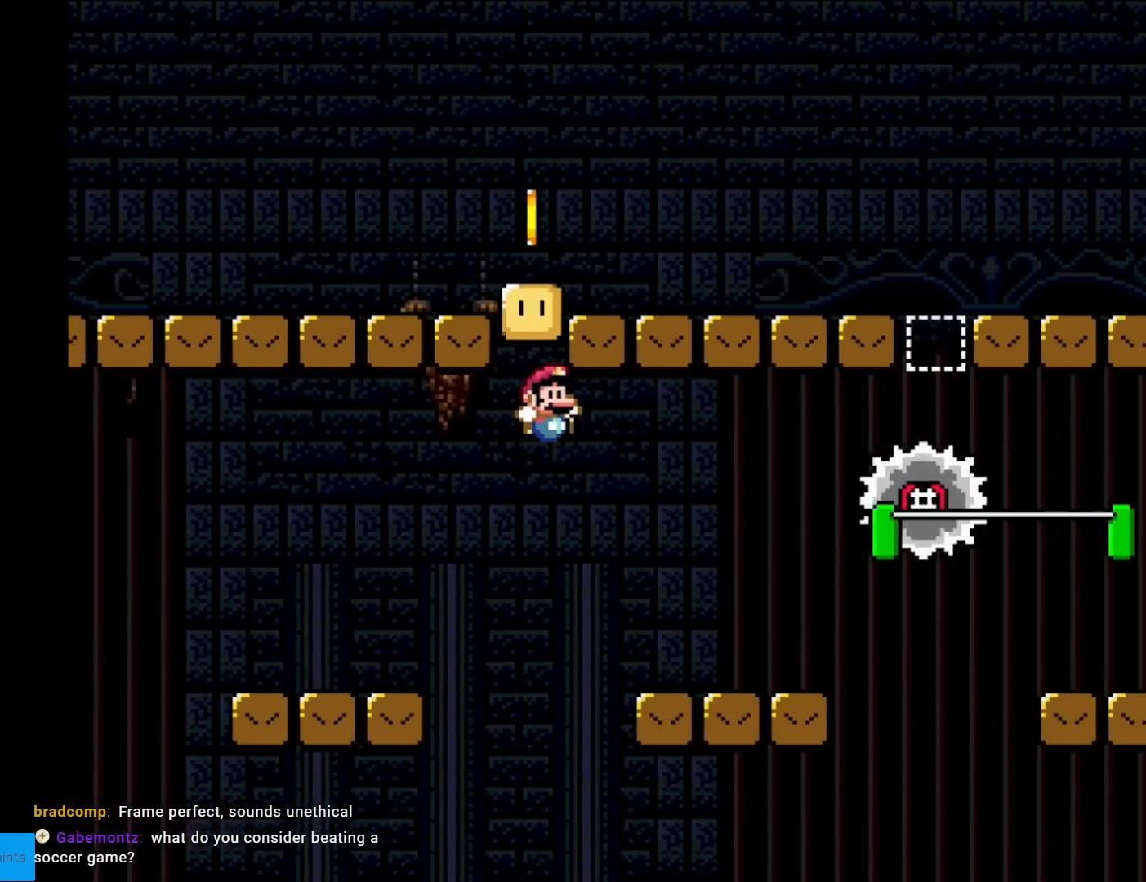
{"buttons": ["Y", "DPAD_RIGHT"], "events": [[33, "B", "up"], [50, "Y", "up"], [66, "X", "down"], [200, "DPAD_LEFT", "down"], [200, "DPAD_RIGHT", "up"], [350, "A", "down"], [383, "DPAD_LEFT", "up"], [433, "A", "up"], [433, "DPAD_RIGHT", "down"], [450, "X", "up"], [450, "Y", "down"]]}
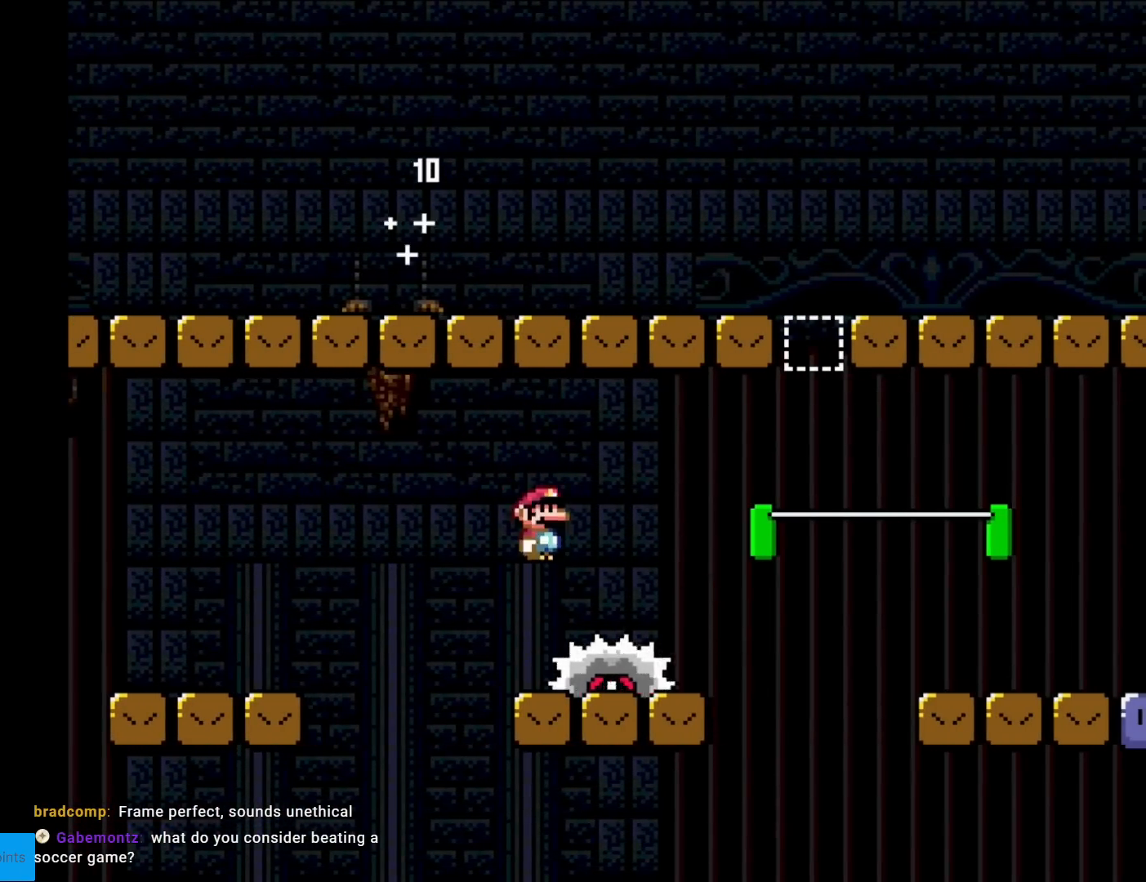
{"buttons": ["B", "Y", "DPAD_RIGHT"], "events": [[350, "B", "down"]]}
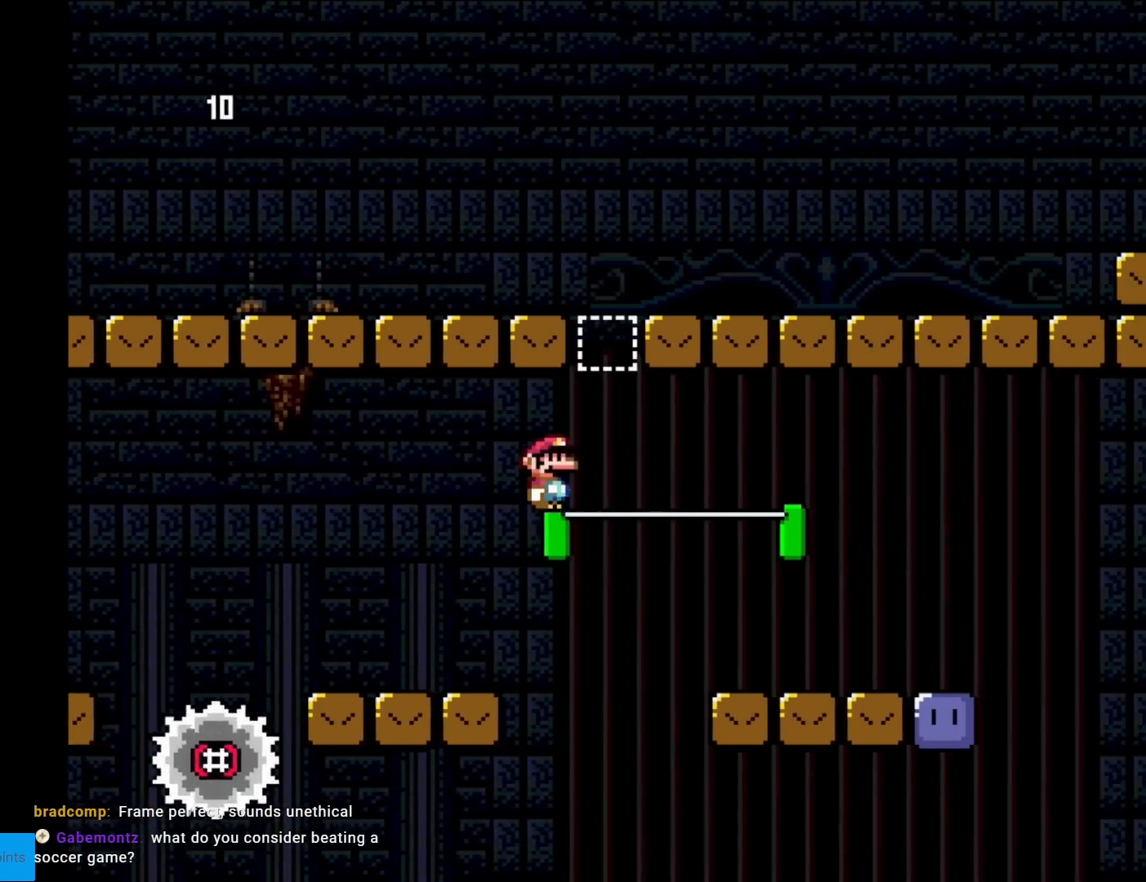
{"buttons": ["X", "DPAD_LEFT"], "events": [[16, "DPAD_RIGHT", "up"], [33, "DPAD_UP", "down"], [66, "DPAD_LEFT", "down"], [83, "DPAD_UP", "up"], [116, "DPAD_LEFT", "up"], [133, "DPAD_RIGHT", "down"], [317, "B", "up"], [350, "X", "down"], [350, "Y", "up"], [450, "DPAD_RIGHT", "up"], [450, "DPAD_UP", "down"], [467, "DPAD_LEFT", "down"], [467, "DPAD_UP", "up"]]}
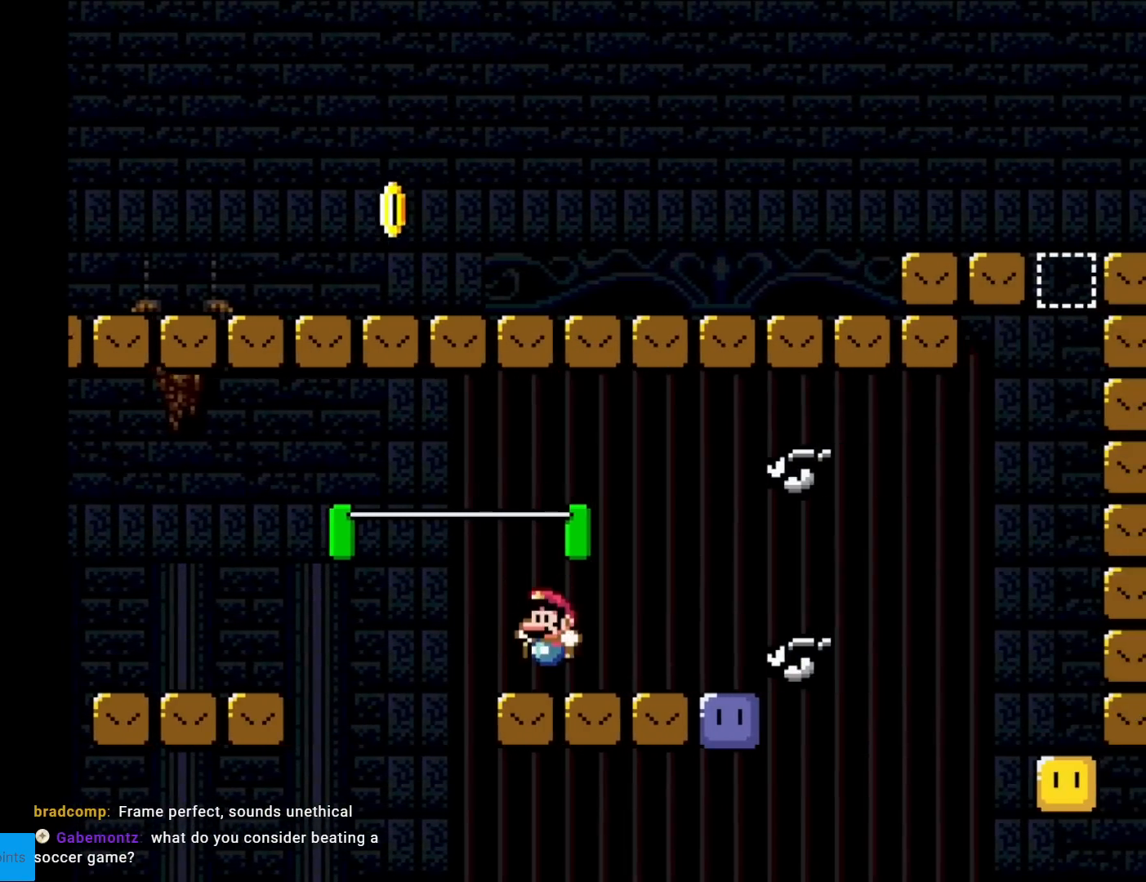
{"buttons": ["X", "DPAD_RIGHT"], "events": [[100, "A", "down"], [117, "DPAD_LEFT", "up"], [167, "A", "up"], [267, "DPAD_RIGHT", "down"]]}
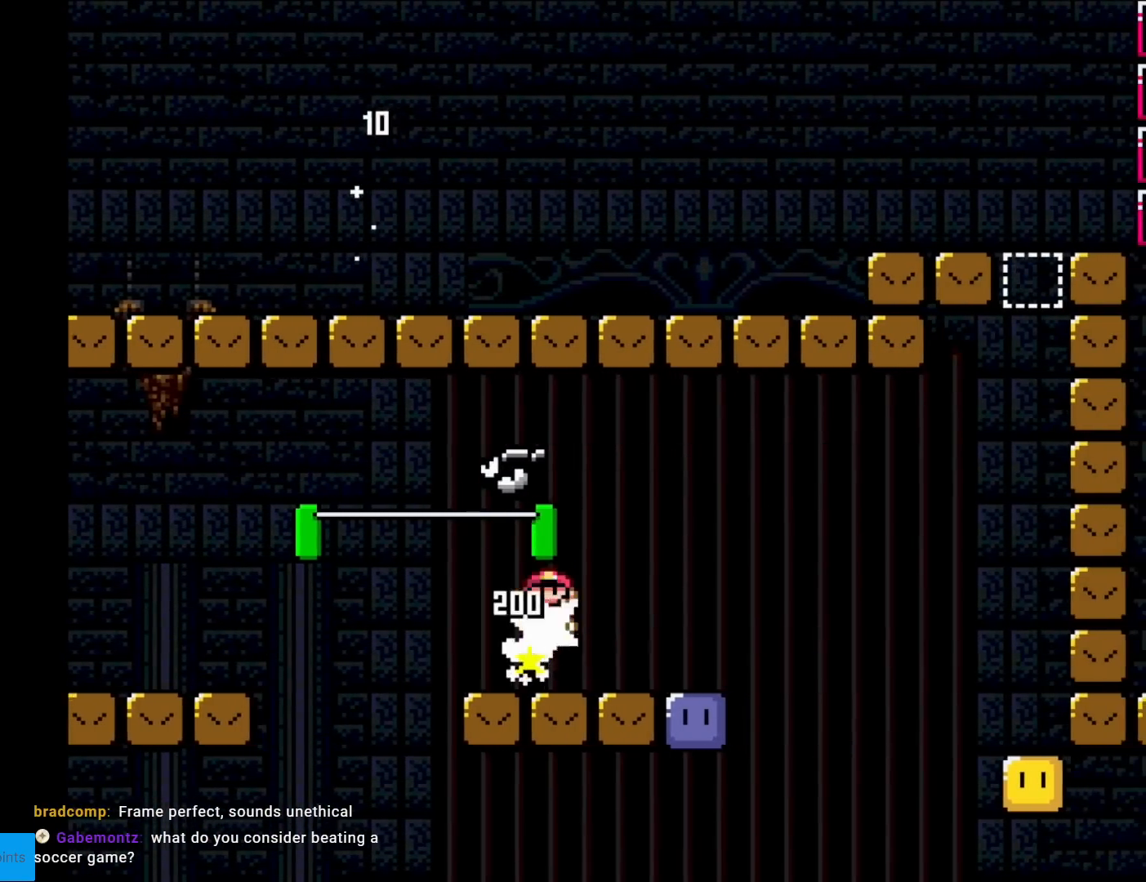
{"buttons": [], "events": [[150, "DPAD_LEFT", "down"], [150, "DPAD_RIGHT", "up"], [200, "X", "up"], [350, "DPAD_LEFT", "up"]]}
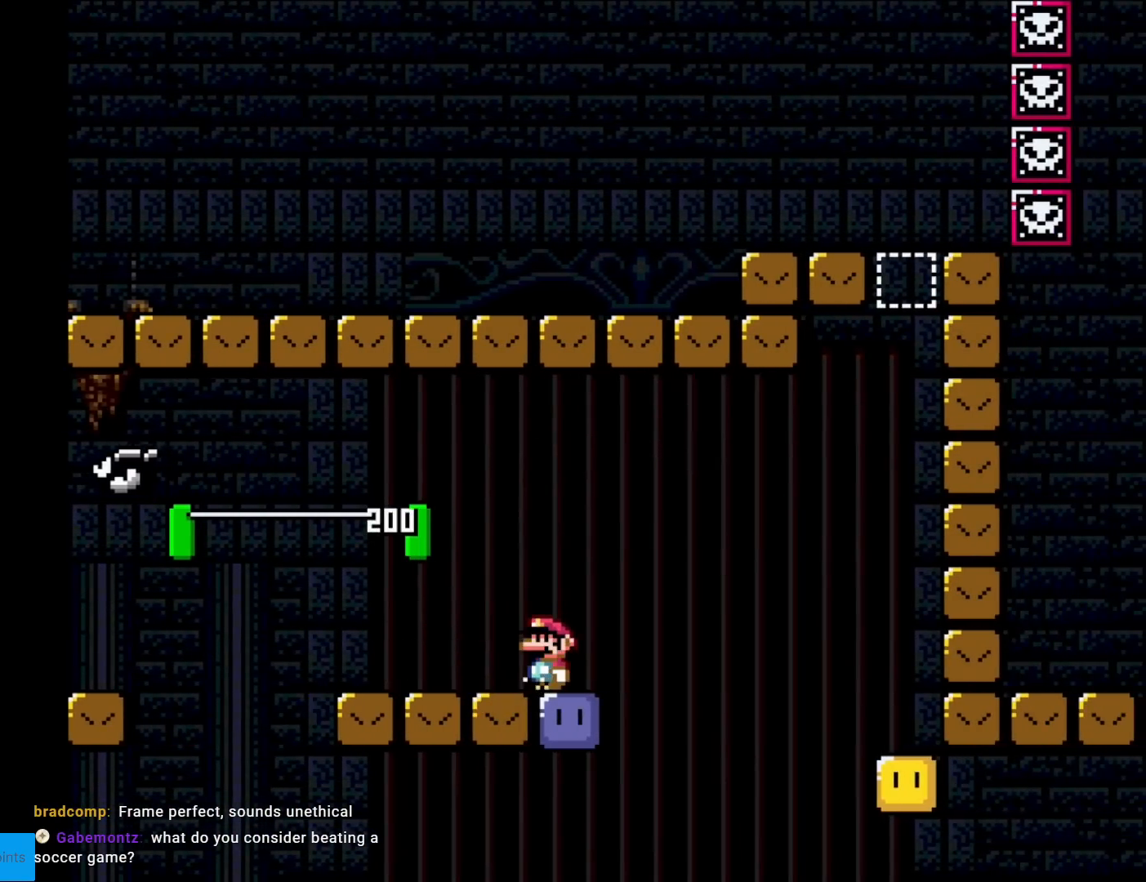
{"buttons": ["Y", "DPAD_LEFT"], "events": [[67, "DPAD_LEFT", "down"], [117, "DPAD_LEFT", "up"], [350, "B", "down"], [350, "Y", "down"], [434, "B", "up"], [467, "DPAD_LEFT", "down"]]}
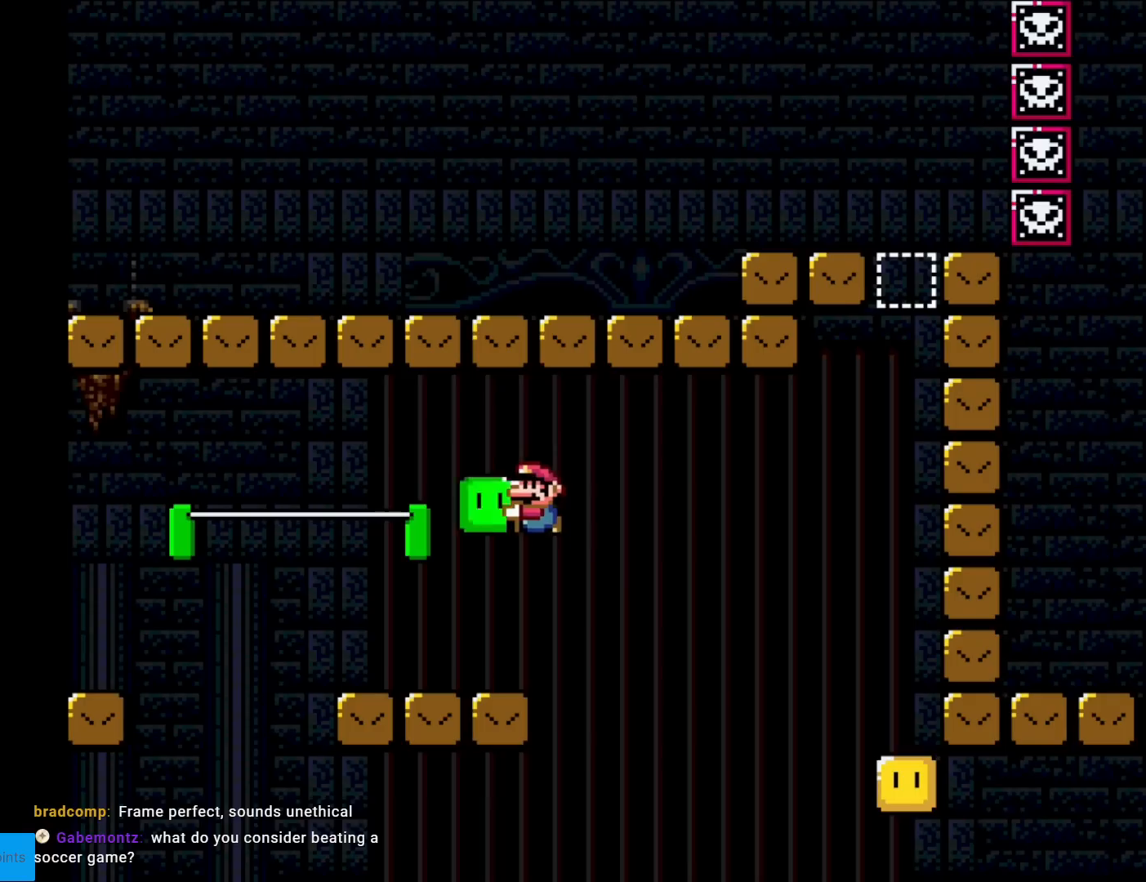
{"buttons": ["Y"], "events": [[166, "DPAD_LEFT", "up"], [233, "DPAD_RIGHT", "down"], [300, "DPAD_RIGHT", "up"]]}
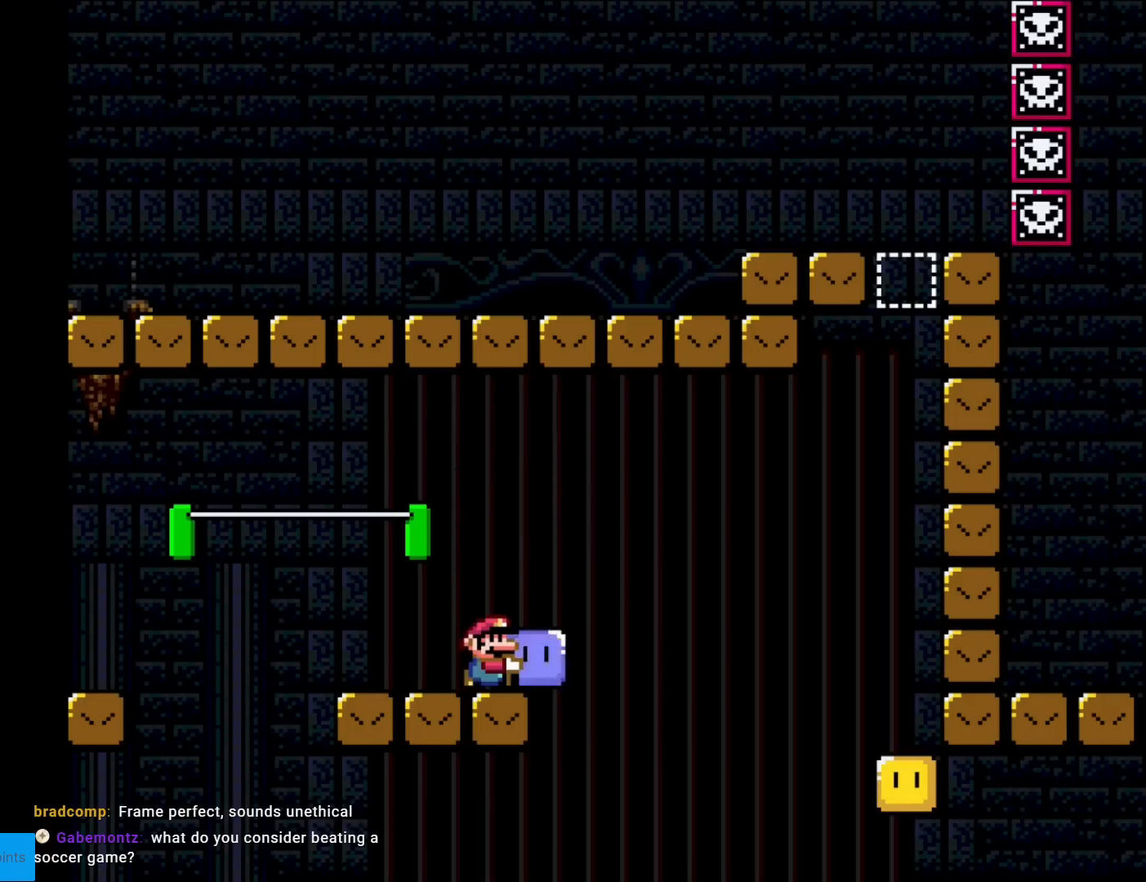
{"buttons": ["Y"], "events": [[34, "B", "down"], [67, "DPAD_RIGHT", "down"], [117, "B", "up"], [167, "Y", "up"], [200, "DPAD_RIGHT", "up"], [250, "DPAD_LEFT", "down"], [250, "Y", "down"], [434, "DPAD_LEFT", "up"]]}
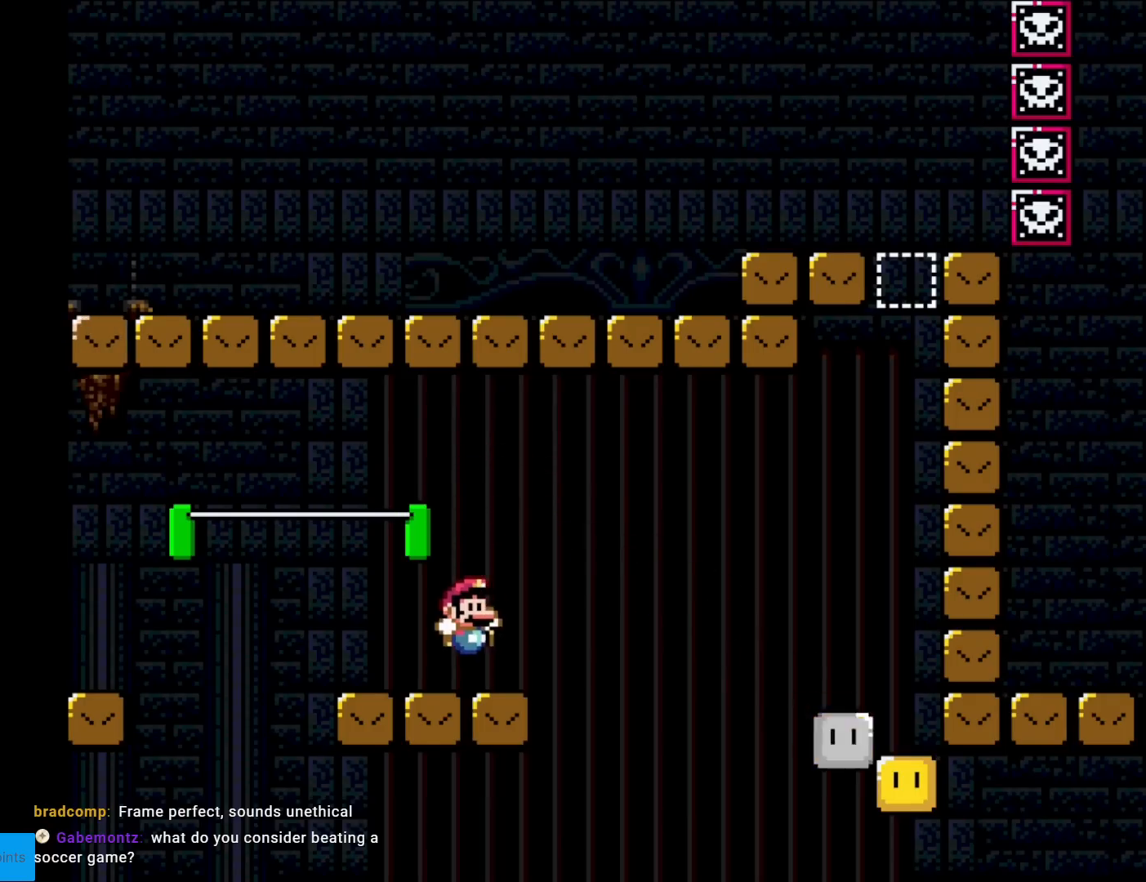
{"buttons": ["B", "Y", "DPAD_RIGHT"], "events": [[16, "DPAD_RIGHT", "down"], [267, "B", "down"], [417, "B", "up"], [500, "B", "down"]]}
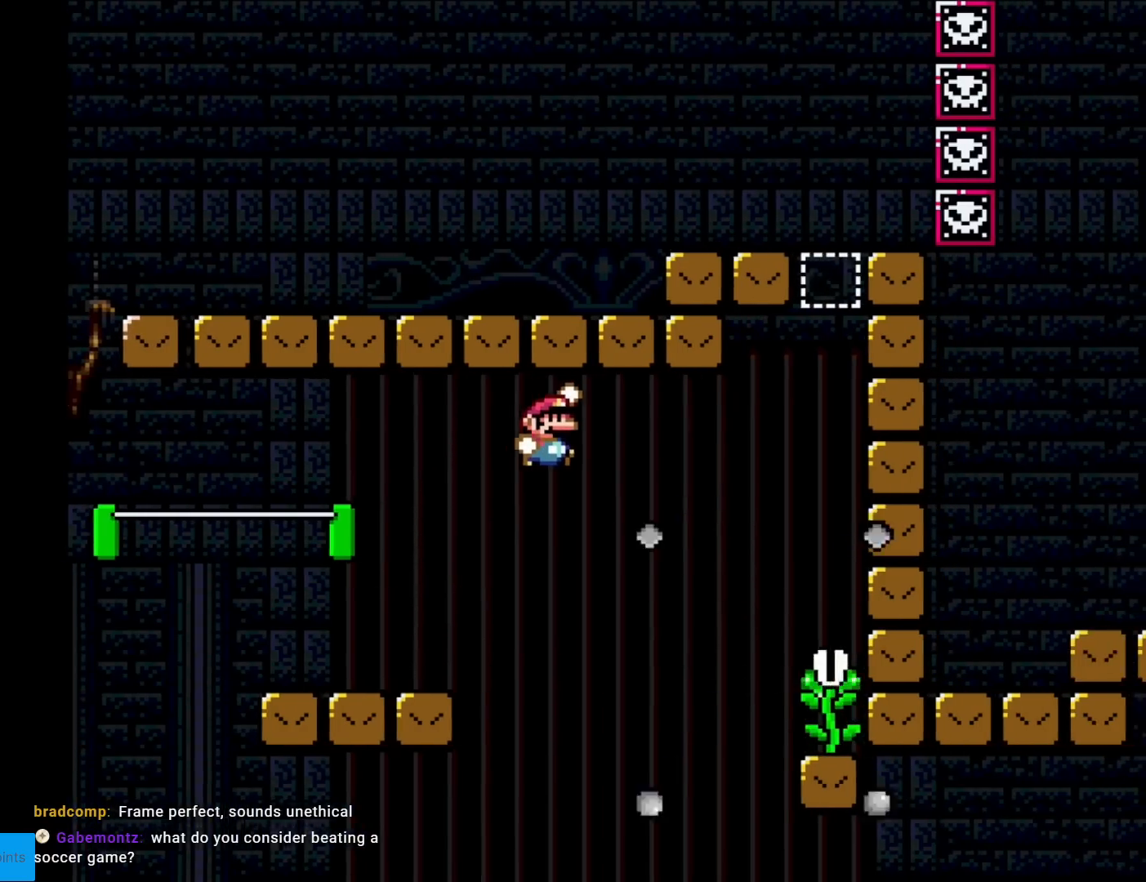
{"buttons": ["Y", "DPAD_UP"], "events": [[217, "DPAD_RIGHT", "up"], [250, "DPAD_RIGHT", "down"], [467, "DPAD_RIGHT", "up"], [484, "B", "up"], [484, "DPAD_UP", "down"]]}
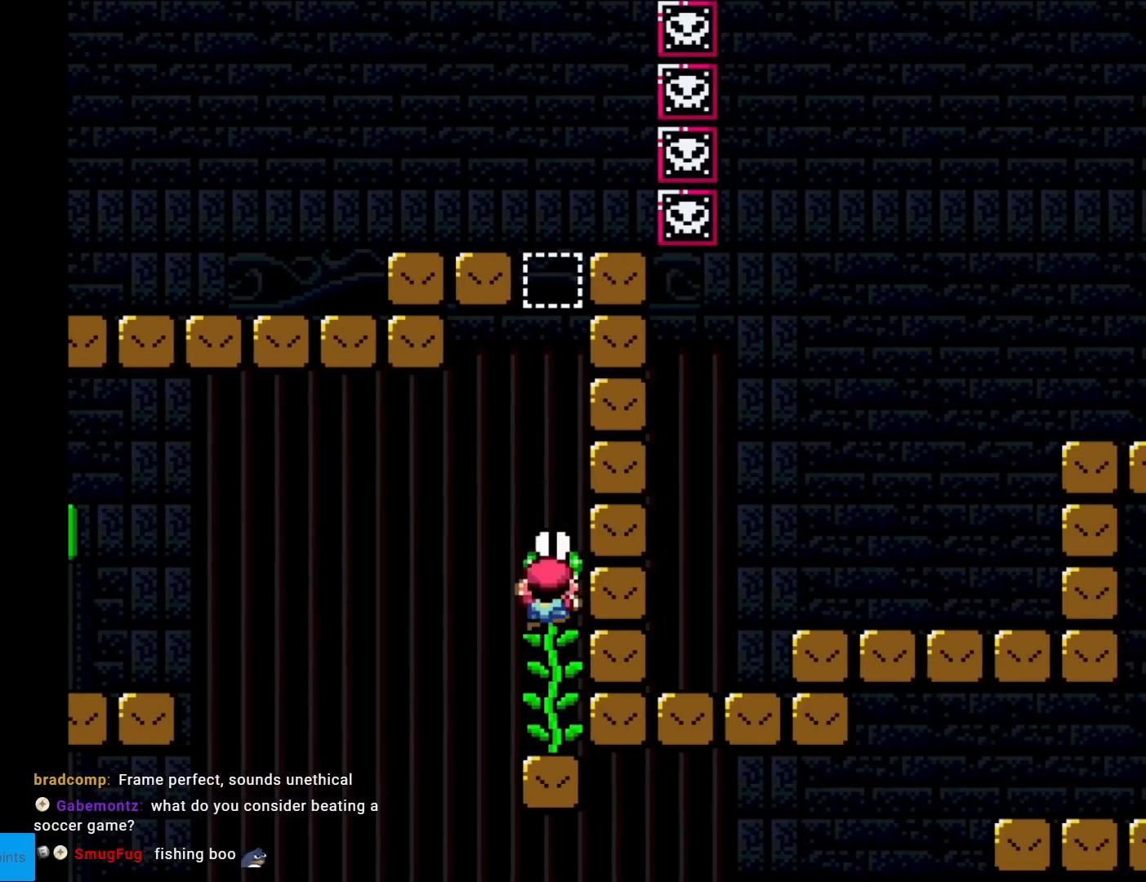
{"buttons": ["B", "Y", "DPAD_RIGHT"], "events": [[100, "B", "down"], [100, "DPAD_UP", "up"], [350, "DPAD_RIGHT", "down"]]}
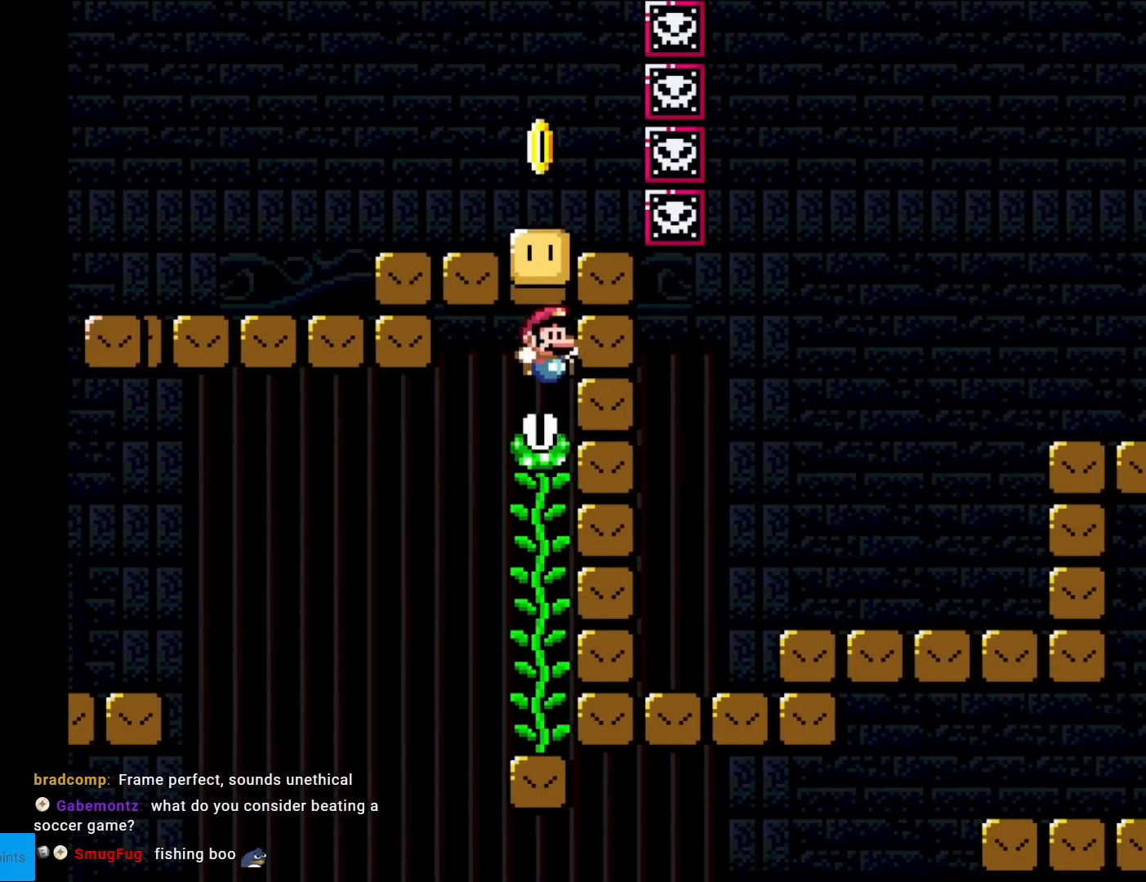
{"buttons": ["Y", "DPAD_UP"], "events": [[67, "DPAD_RIGHT", "up"], [67, "DPAD_UP", "down"], [434, "B", "up"]]}
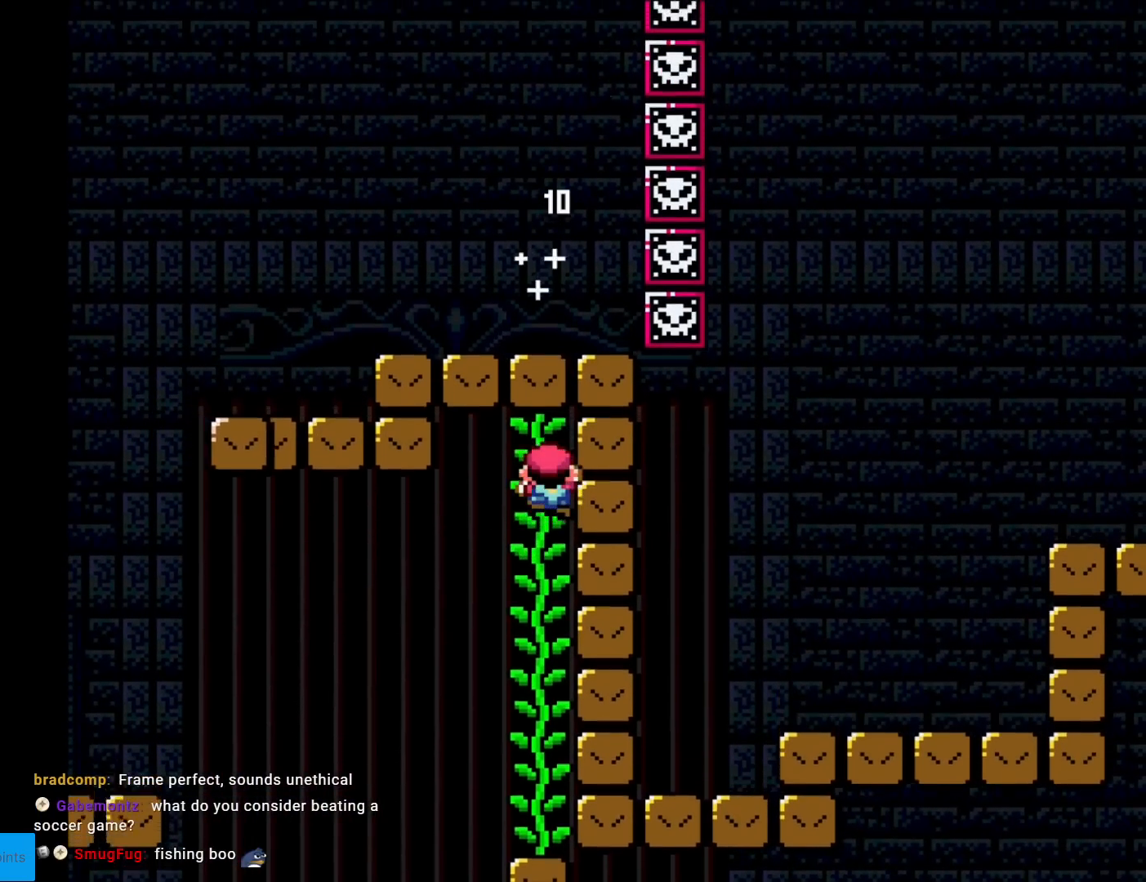
{"buttons": ["Y"], "events": [[367, "DPAD_UP", "up"]]}
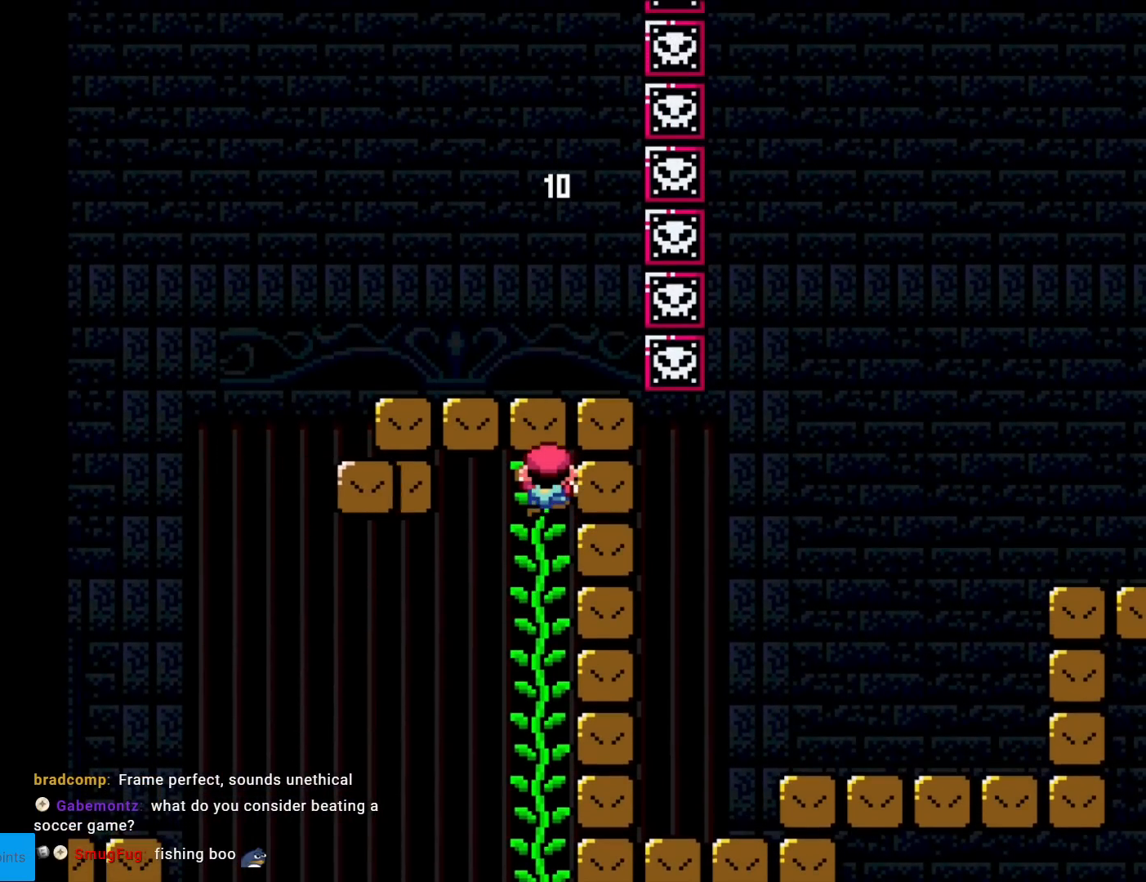
{"buttons": ["Y", "DPAD_RIGHT"], "events": [[200, "DPAD_RIGHT", "down"]]}